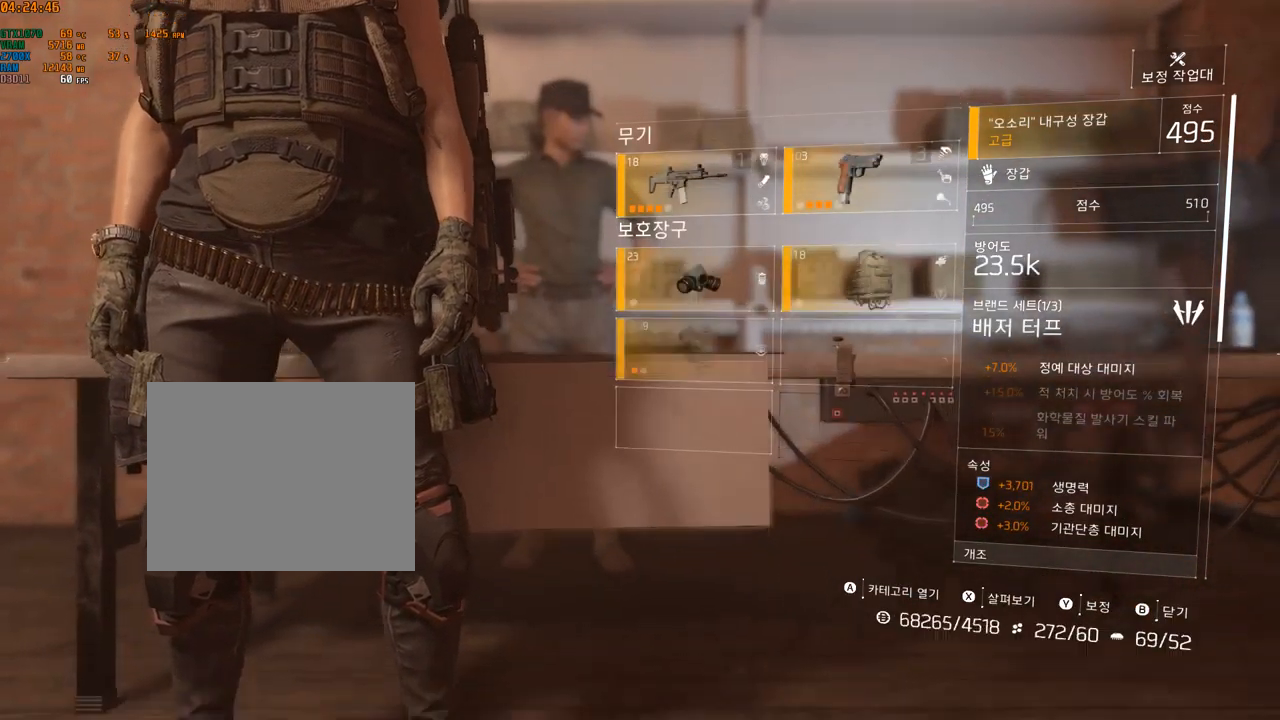
Gameplay with a controller (Xbox layout); each line is a JSON object with the inputs held at the frame after it. "events" lists button and stick changes between this image and that frame as [ms after this image, input, new state], when the widget could be followed in between. Not read: DPAD_DOWN DPAD_LEFT DPAD_RIGHT DPAD_UP HOME L1 L2 L3 R1 R2 R3 other_buttons right_stick.
{"buttons": [], "left_stick": "center", "events": [[300, "A", "down"], [417, "A", "up"]]}
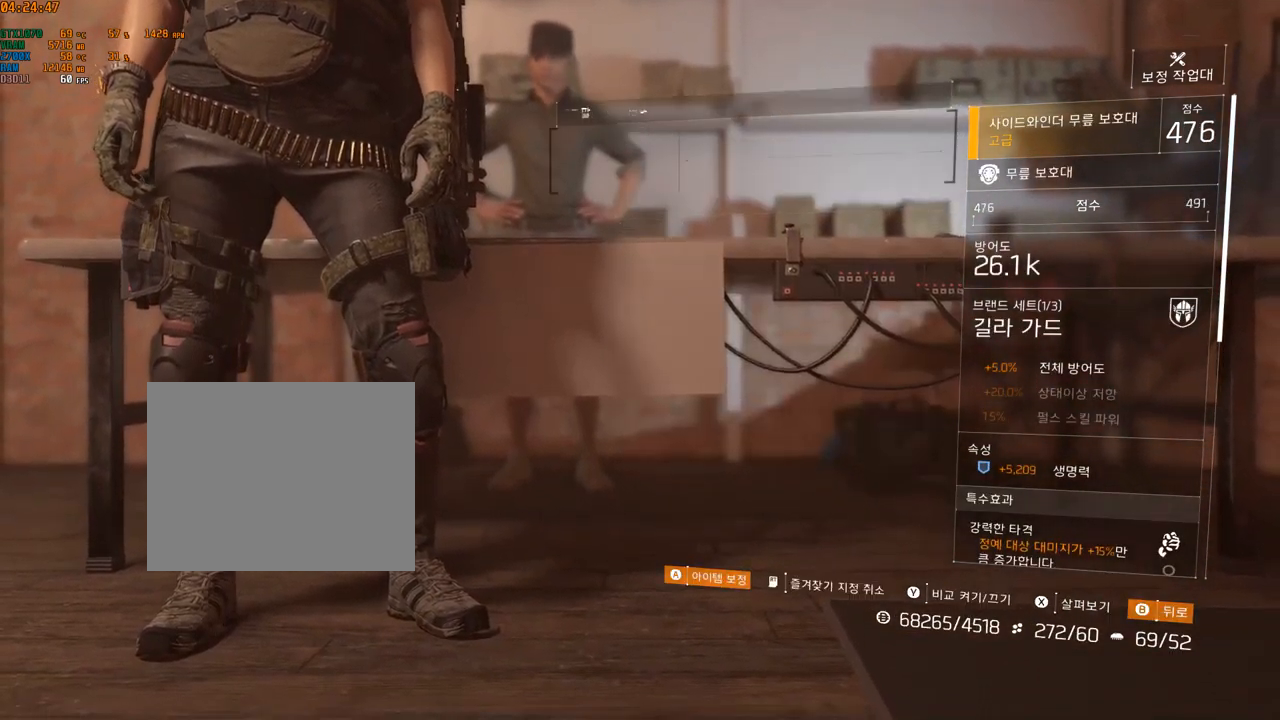
{"buttons": [], "left_stick": "center", "events": []}
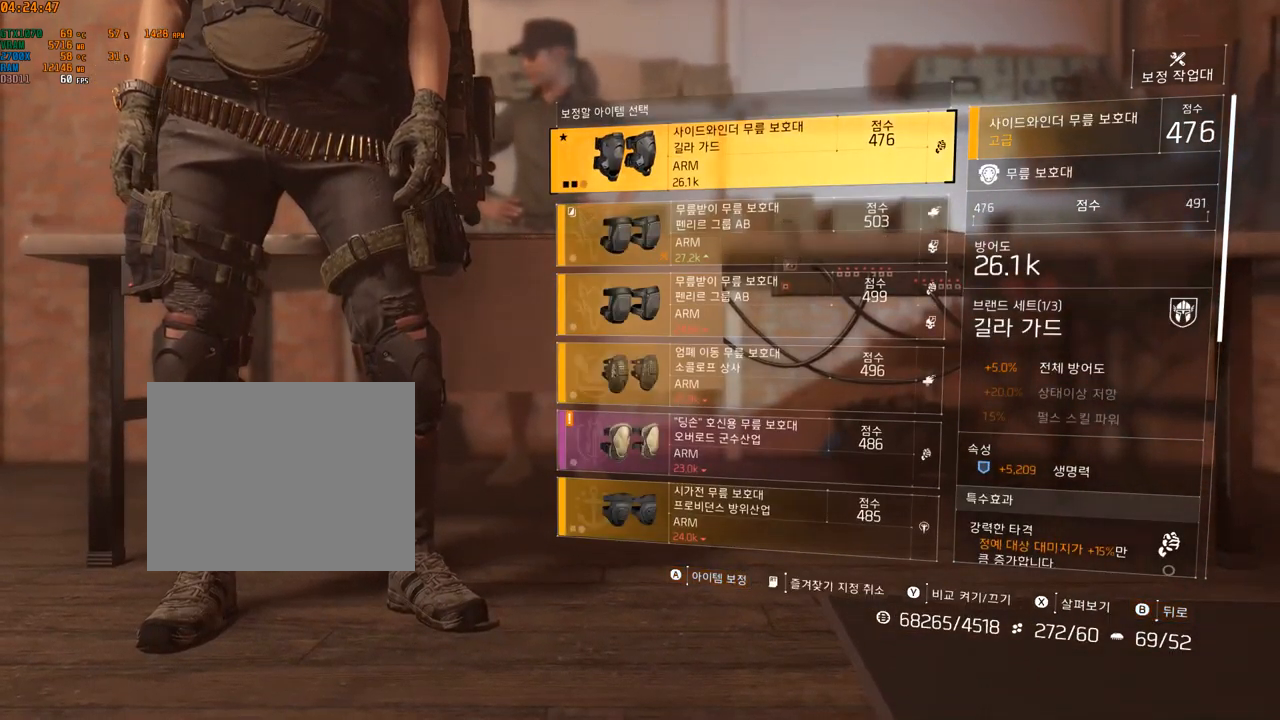
{"buttons": [], "left_stick": "center", "events": []}
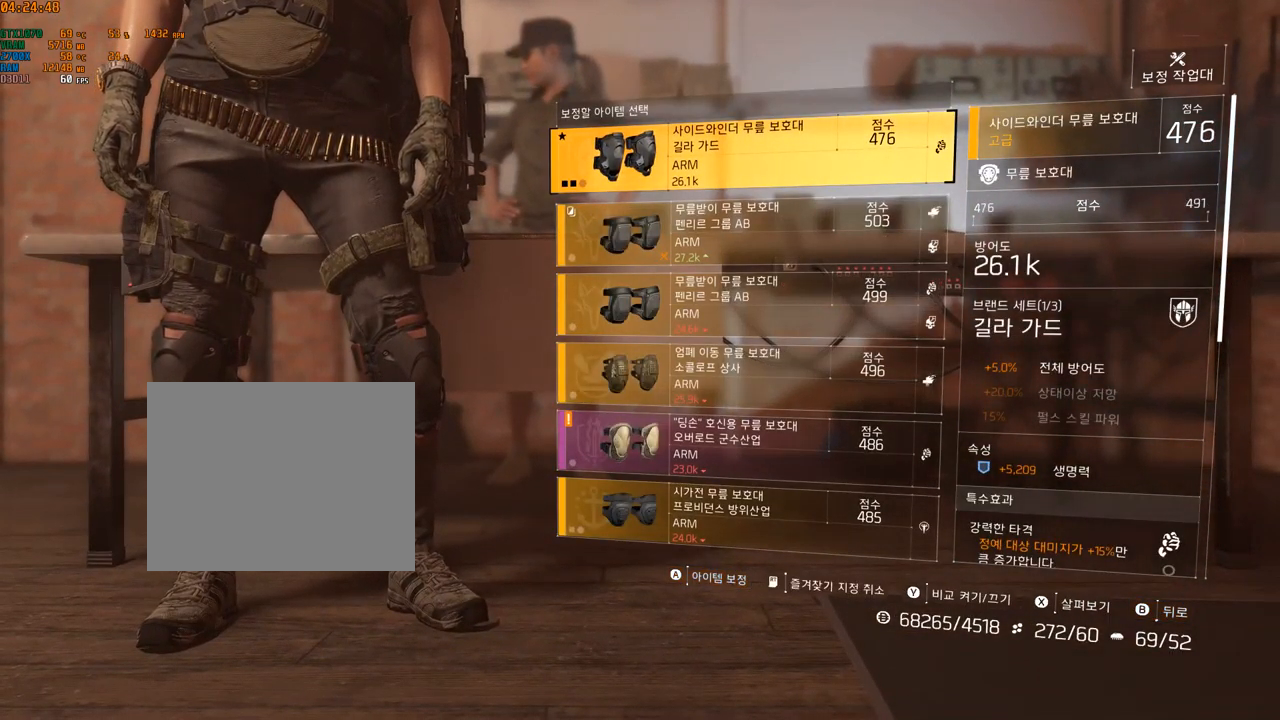
{"buttons": [], "left_stick": "center", "events": []}
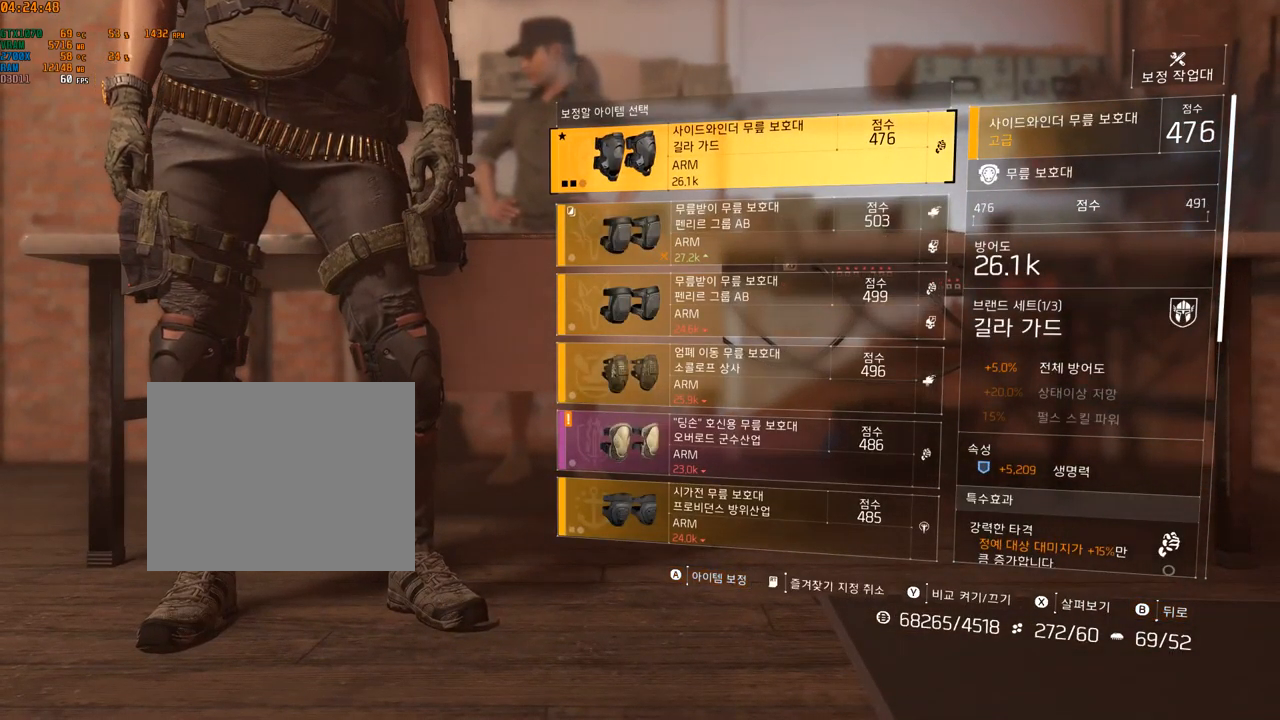
{"buttons": [], "left_stick": "center", "events": []}
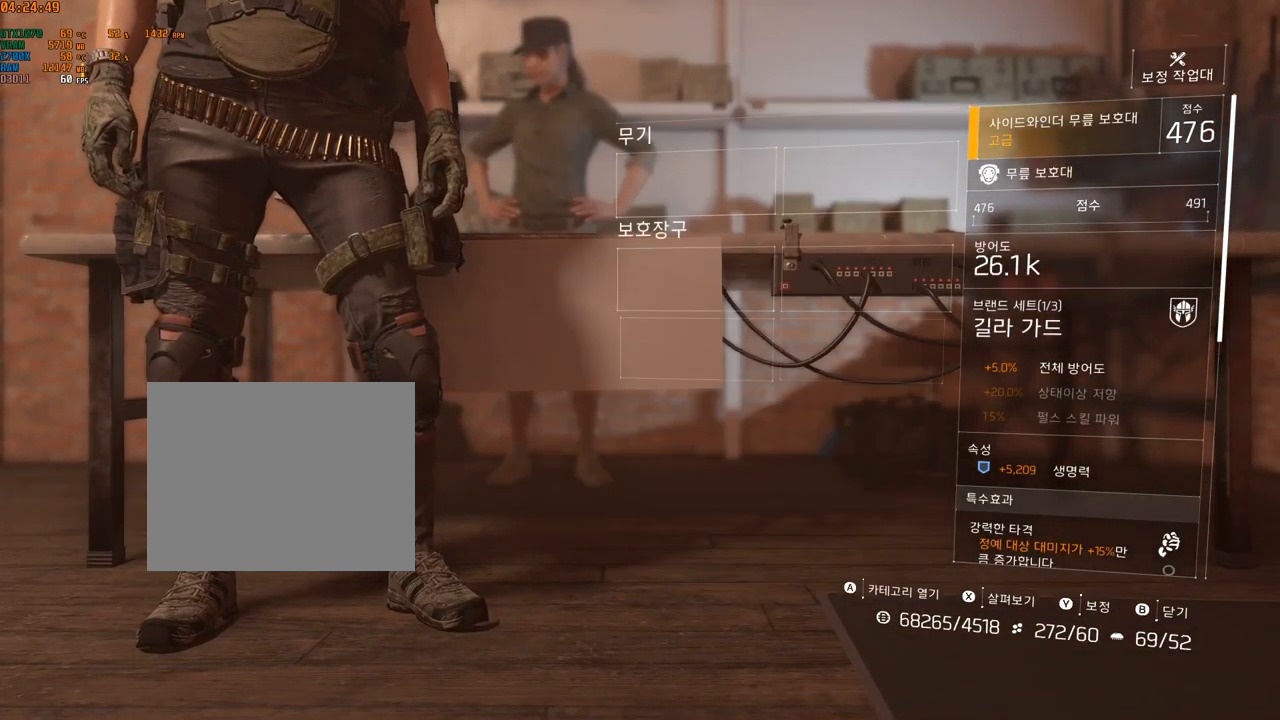
{"buttons": [], "left_stick": "center", "events": []}
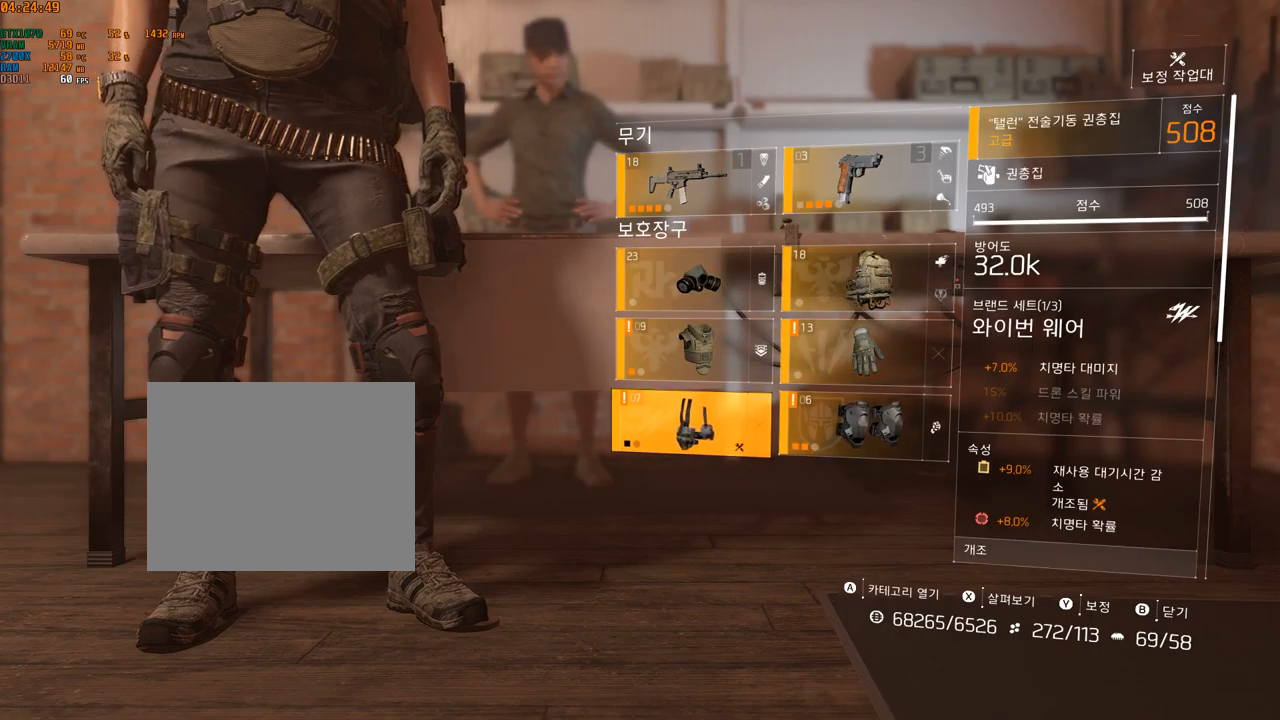
{"buttons": ["A"], "left_stick": "center", "events": [[484, "A", "down"]]}
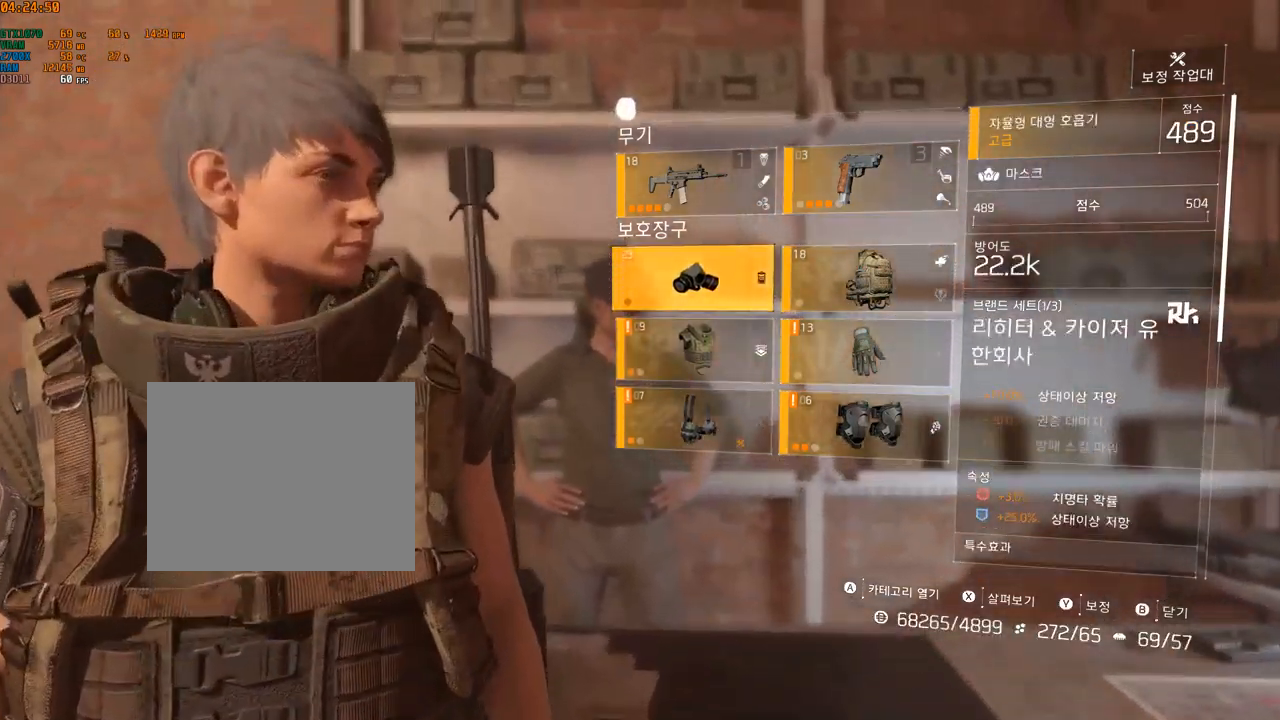
{"buttons": [], "left_stick": "center", "events": [[34, "A", "up"]]}
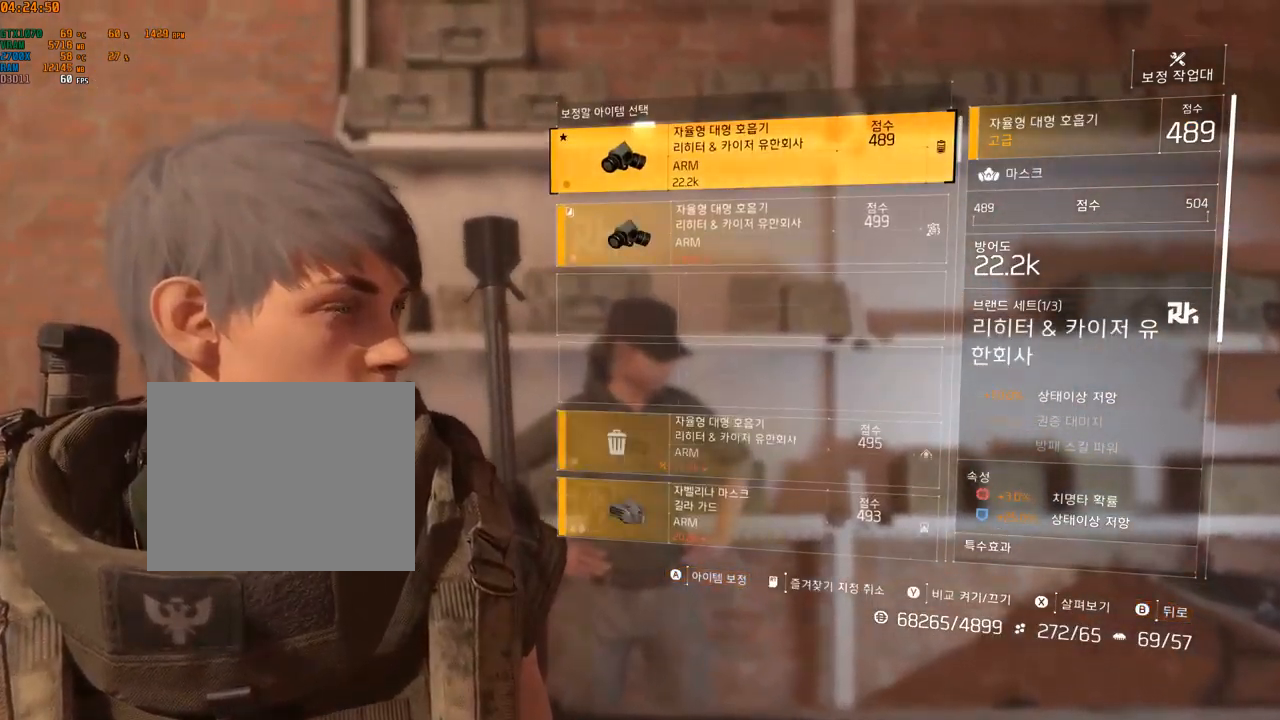
{"buttons": [], "left_stick": "center", "events": []}
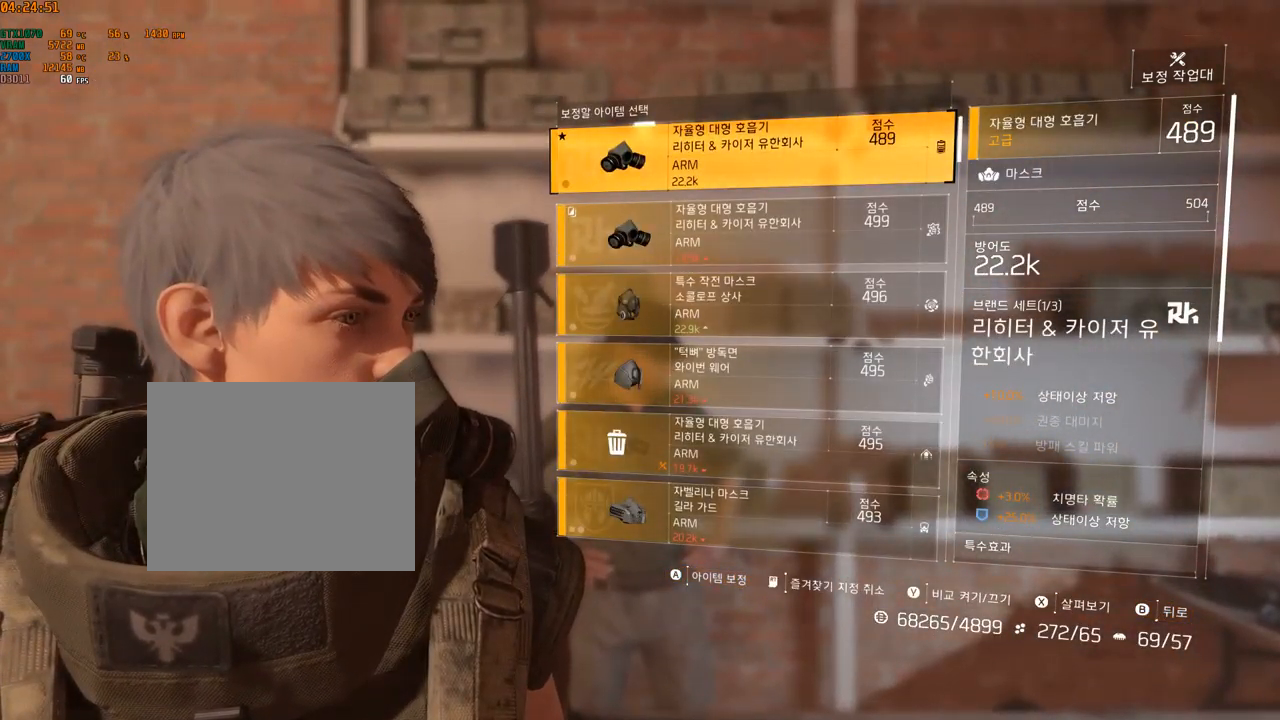
{"buttons": [], "left_stick": "center", "events": []}
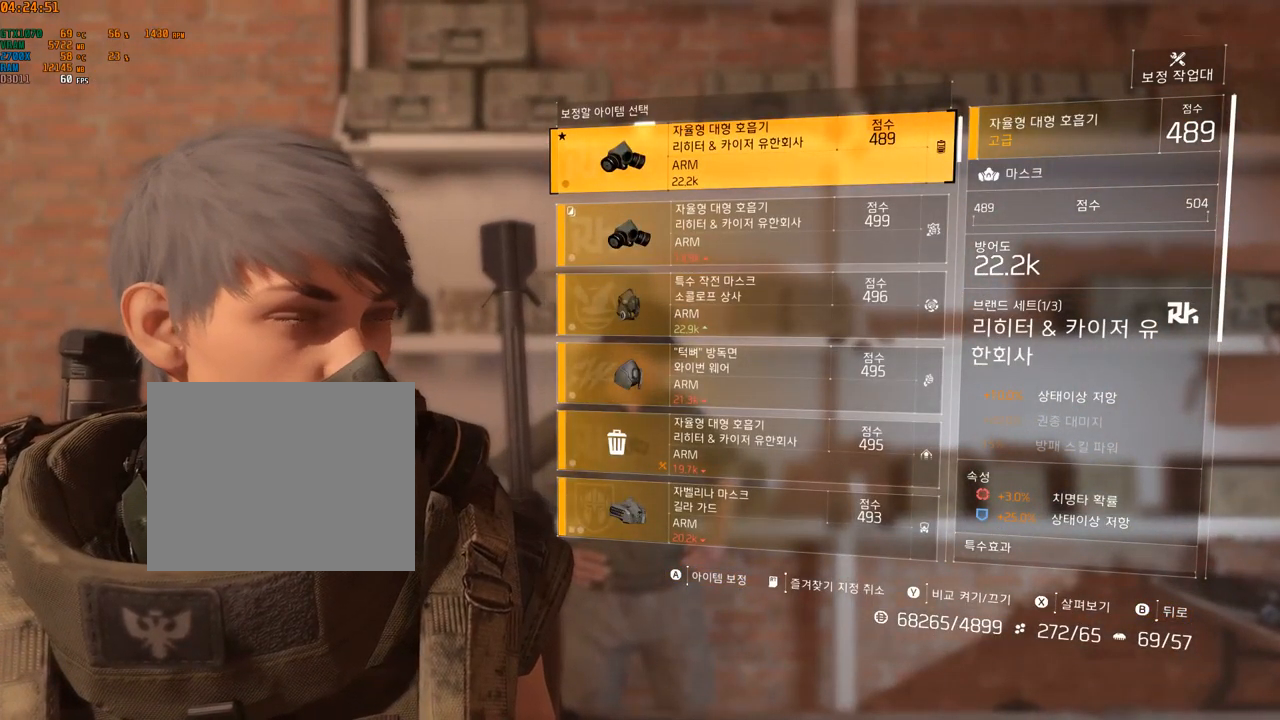
{"buttons": [], "left_stick": "center", "events": []}
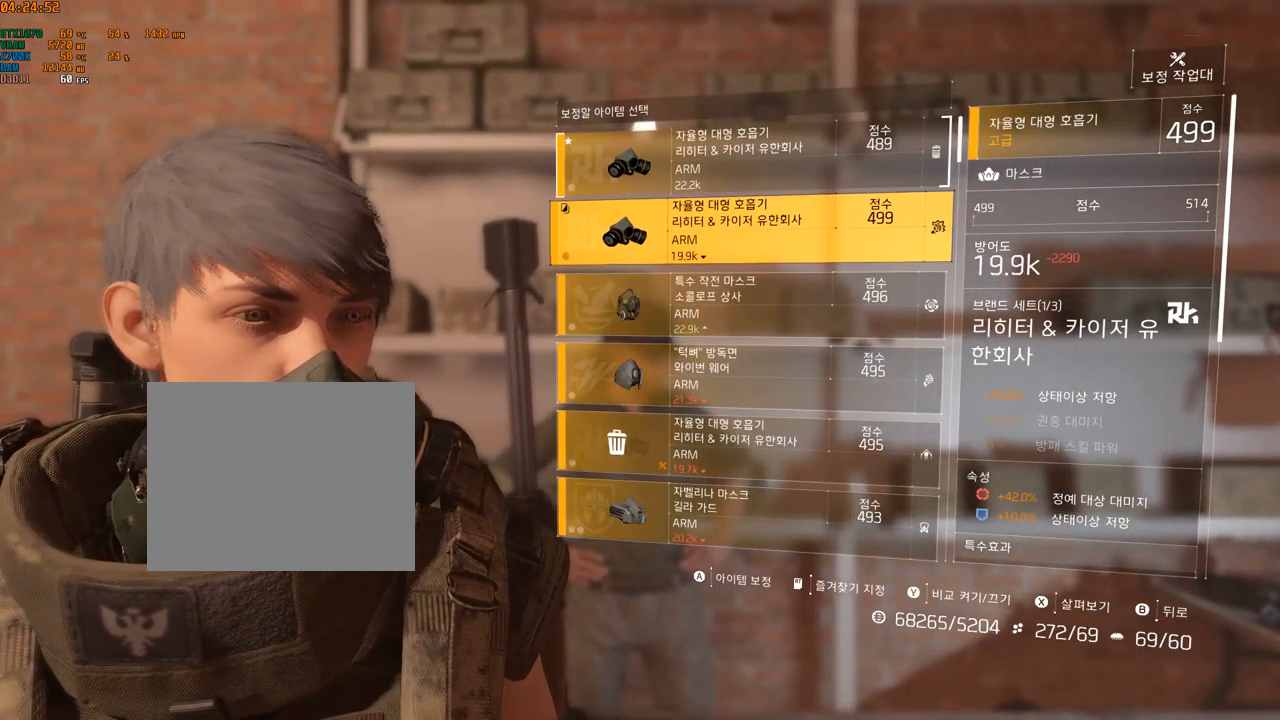
{"buttons": [], "left_stick": "center", "events": []}
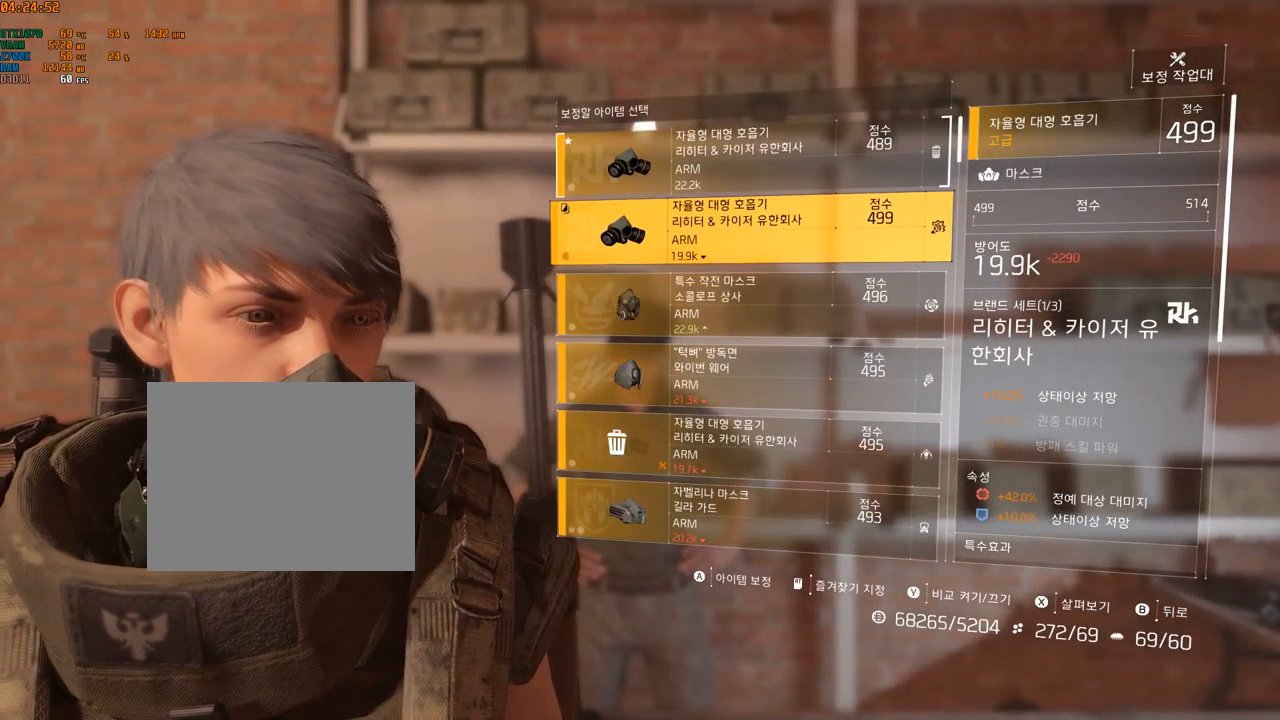
{"buttons": [], "left_stick": "center", "events": []}
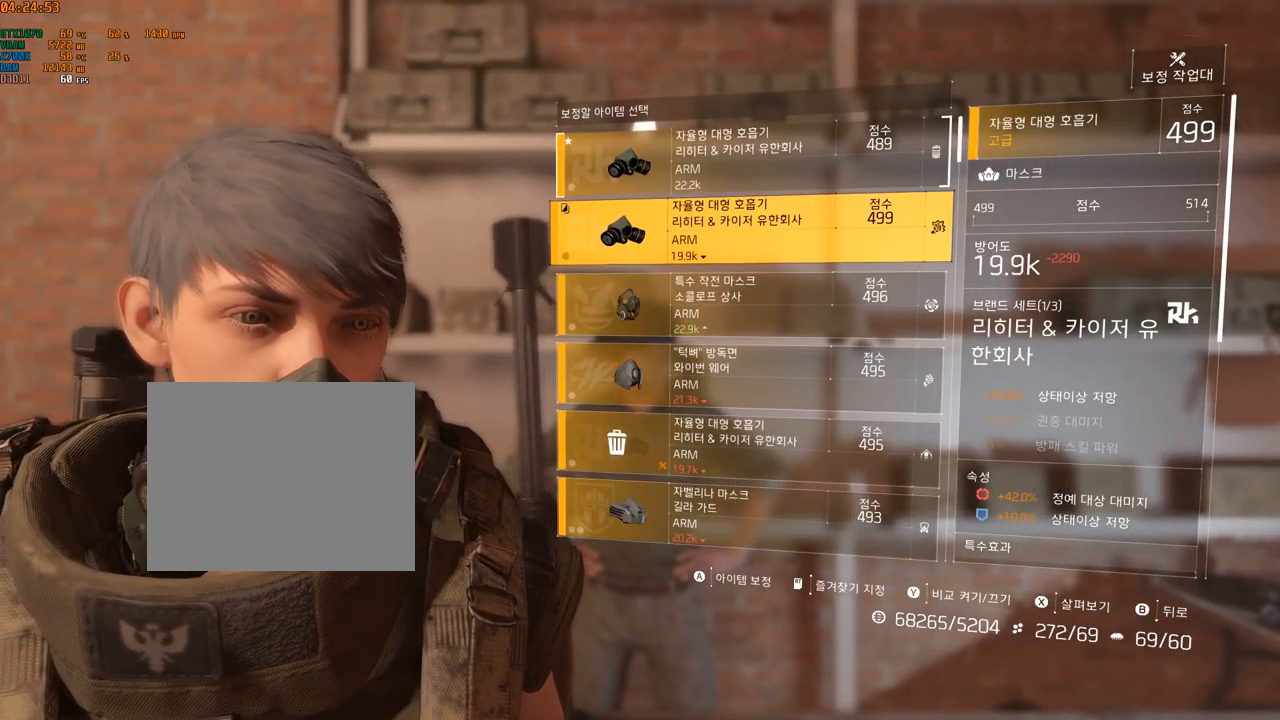
{"buttons": [], "left_stick": "center", "events": []}
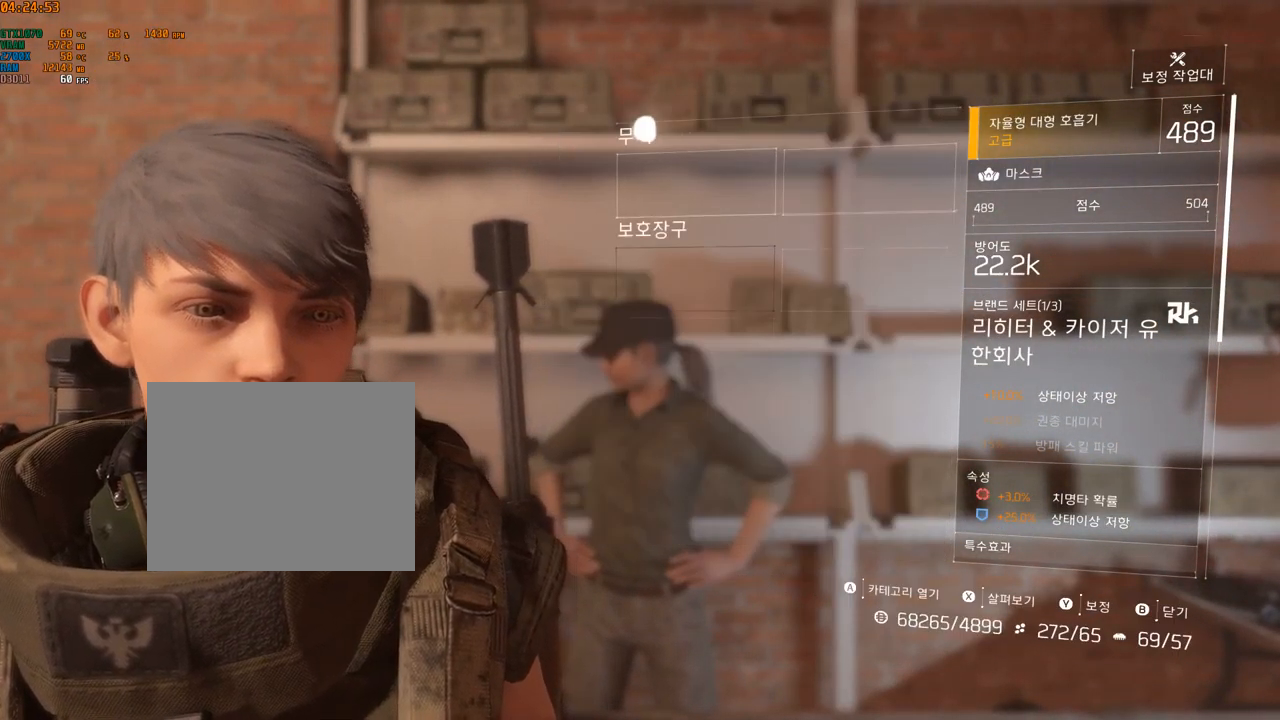
{"buttons": [], "left_stick": "center", "events": []}
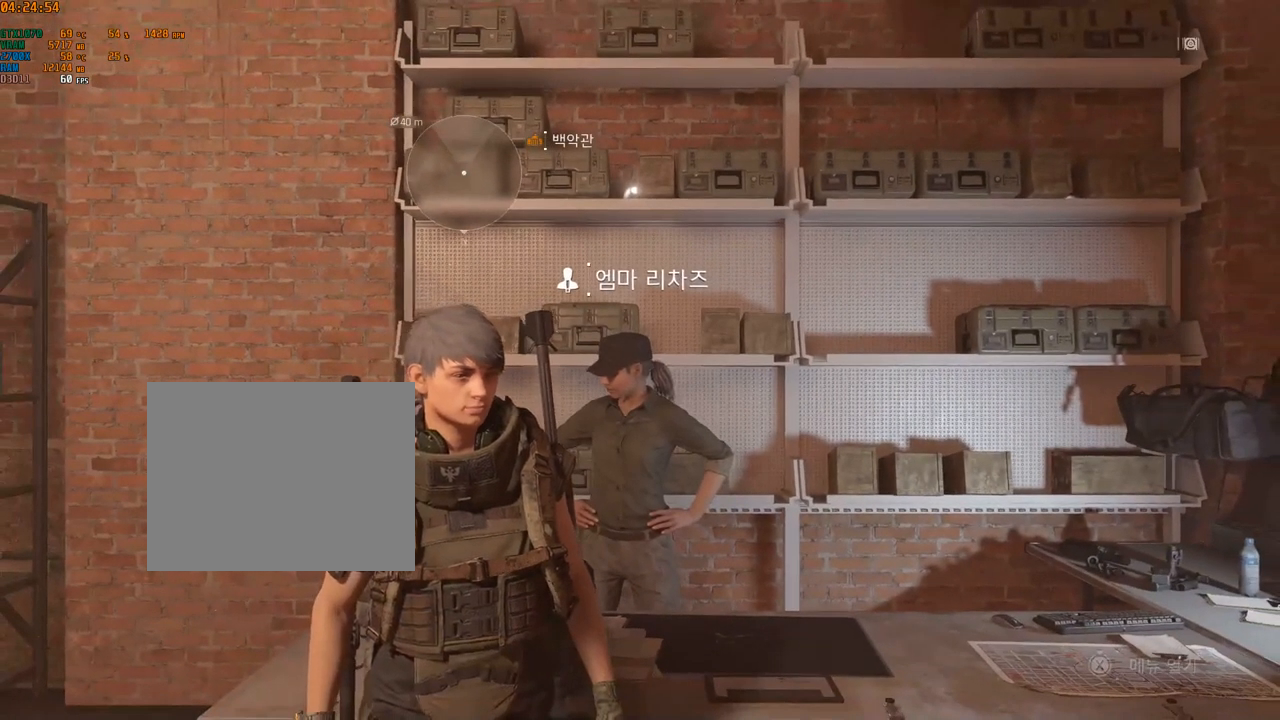
{"buttons": [], "left_stick": "center", "events": [[383, "START", "down"], [500, "START", "up"]]}
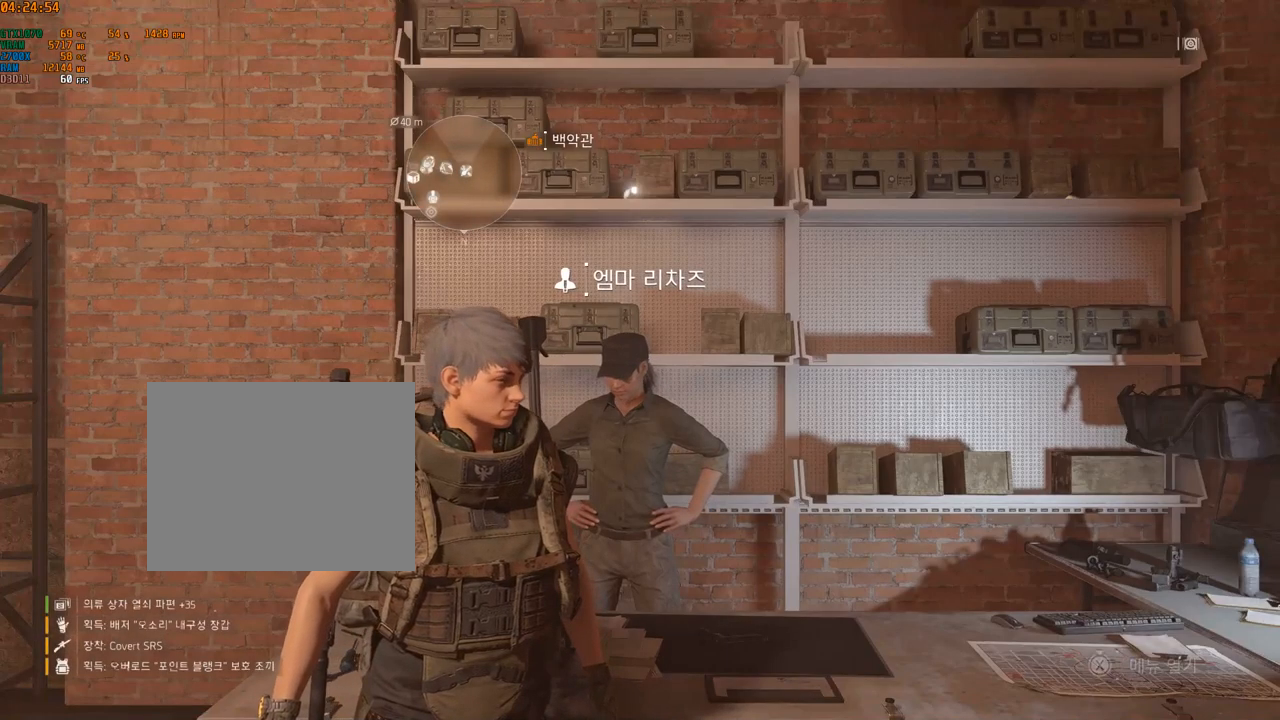
{"buttons": [], "left_stick": "center", "events": []}
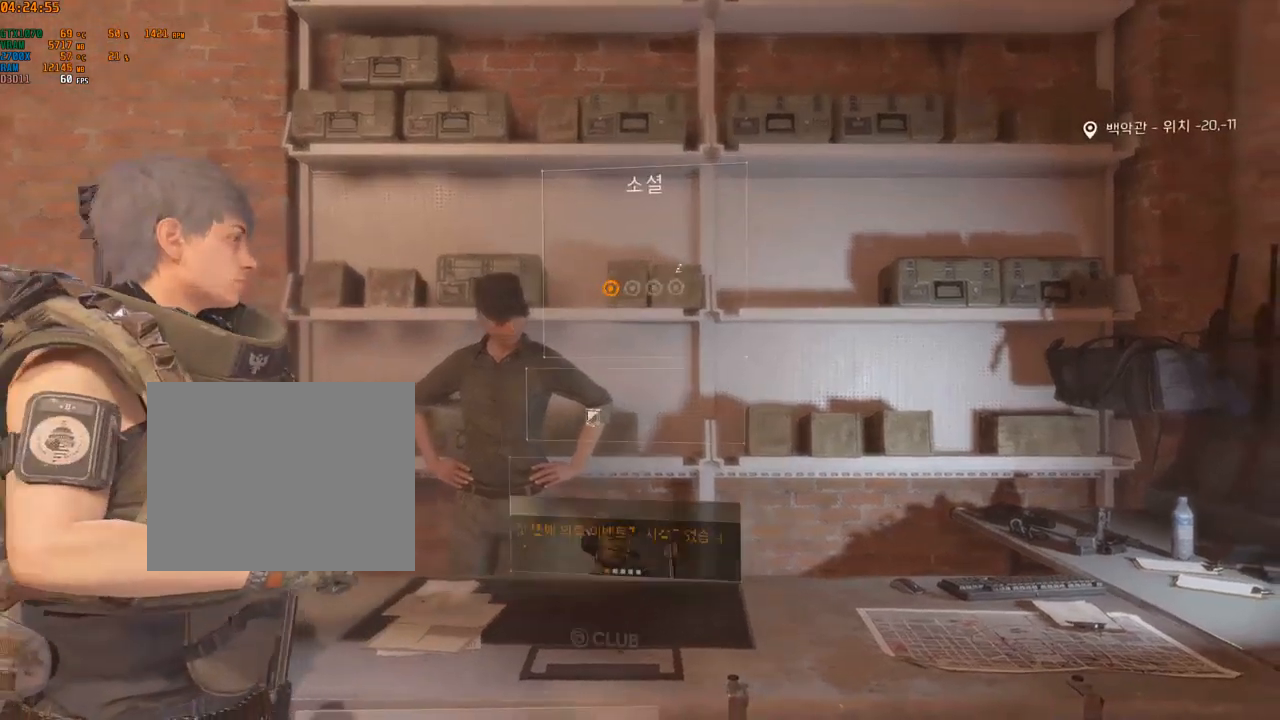
{"buttons": [], "left_stick": "center", "events": [[100, "A", "down"], [200, "A", "up"]]}
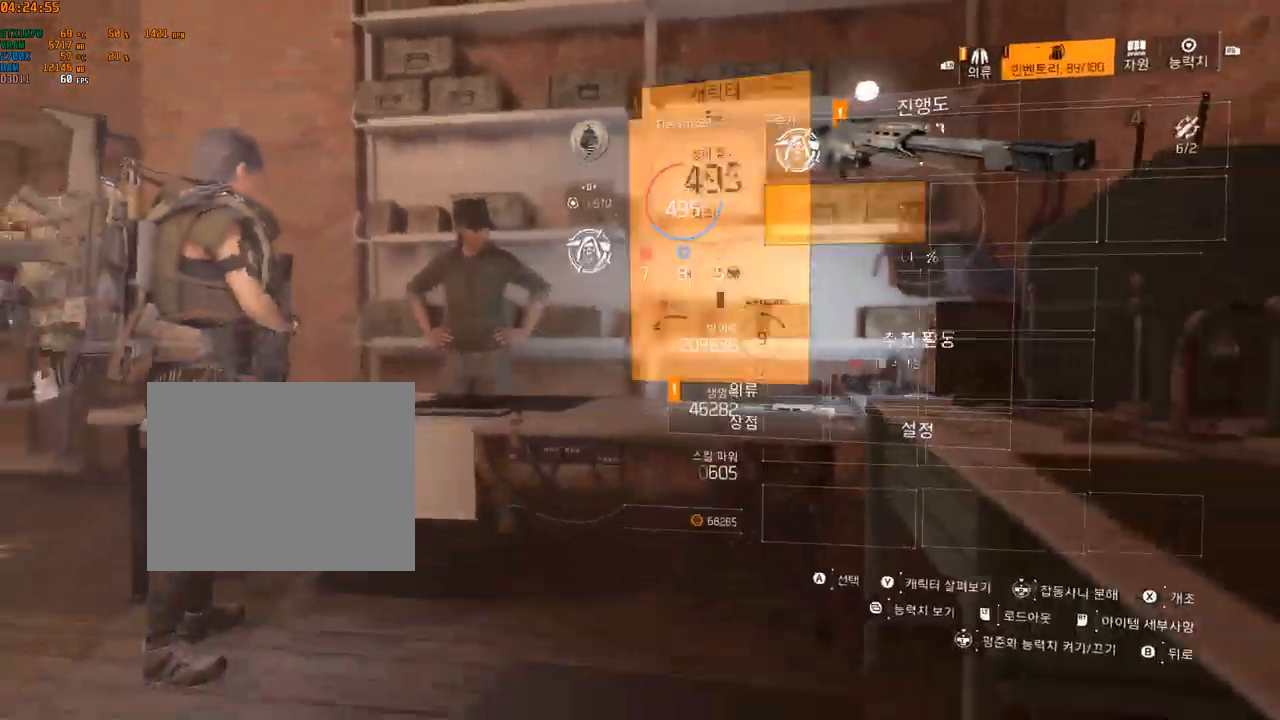
{"buttons": [], "left_stick": "center"}
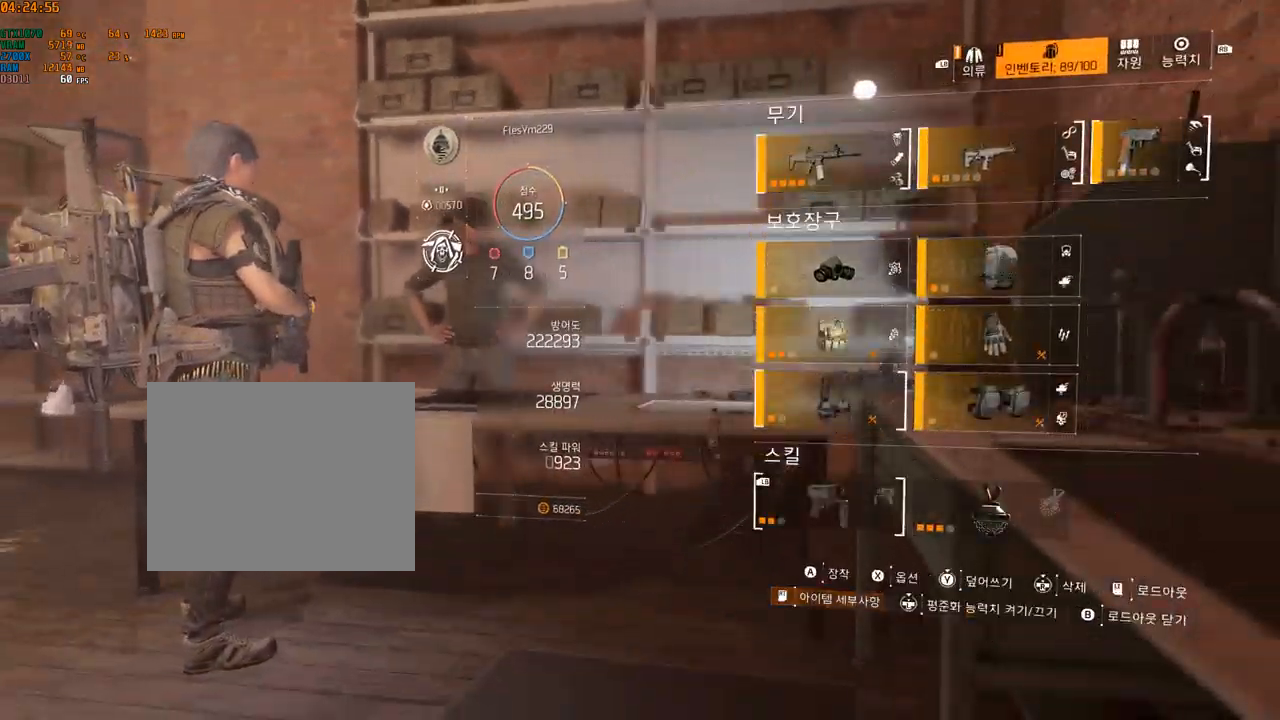
{"buttons": [], "left_stick": "center", "events": []}
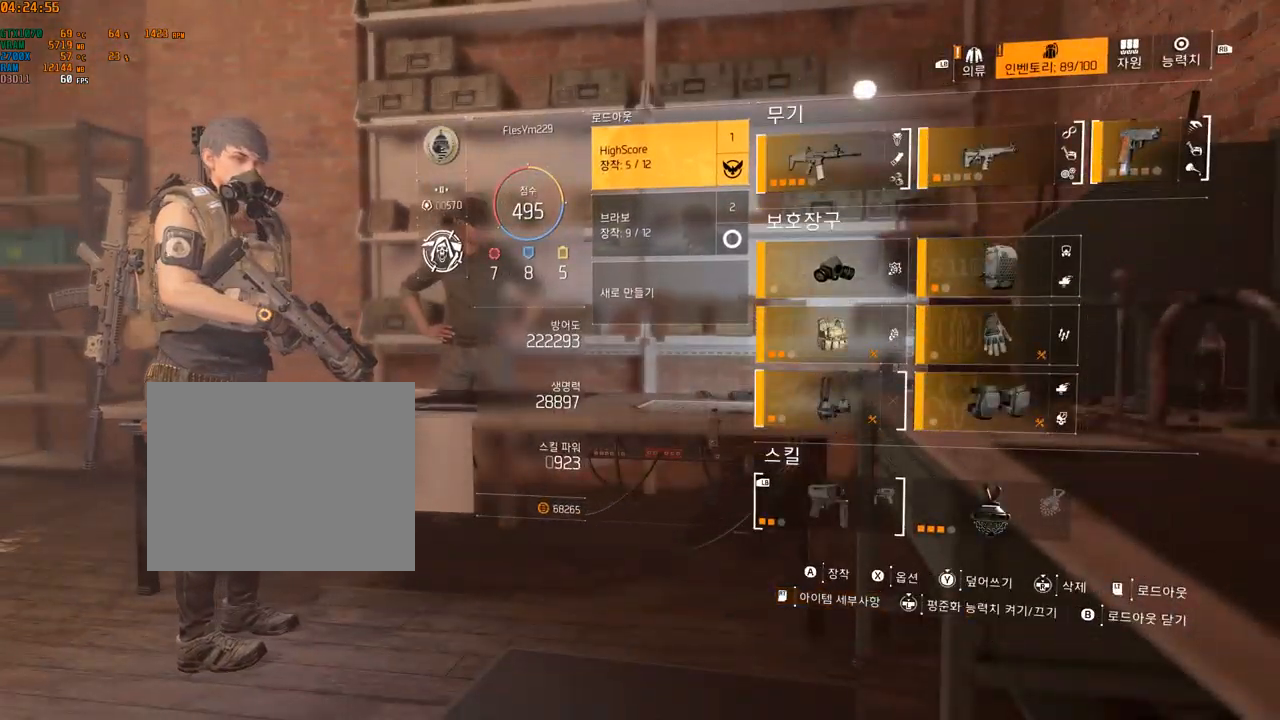
{"buttons": [], "left_stick": "center", "events": [[50, "A", "down"], [150, "A", "up"]]}
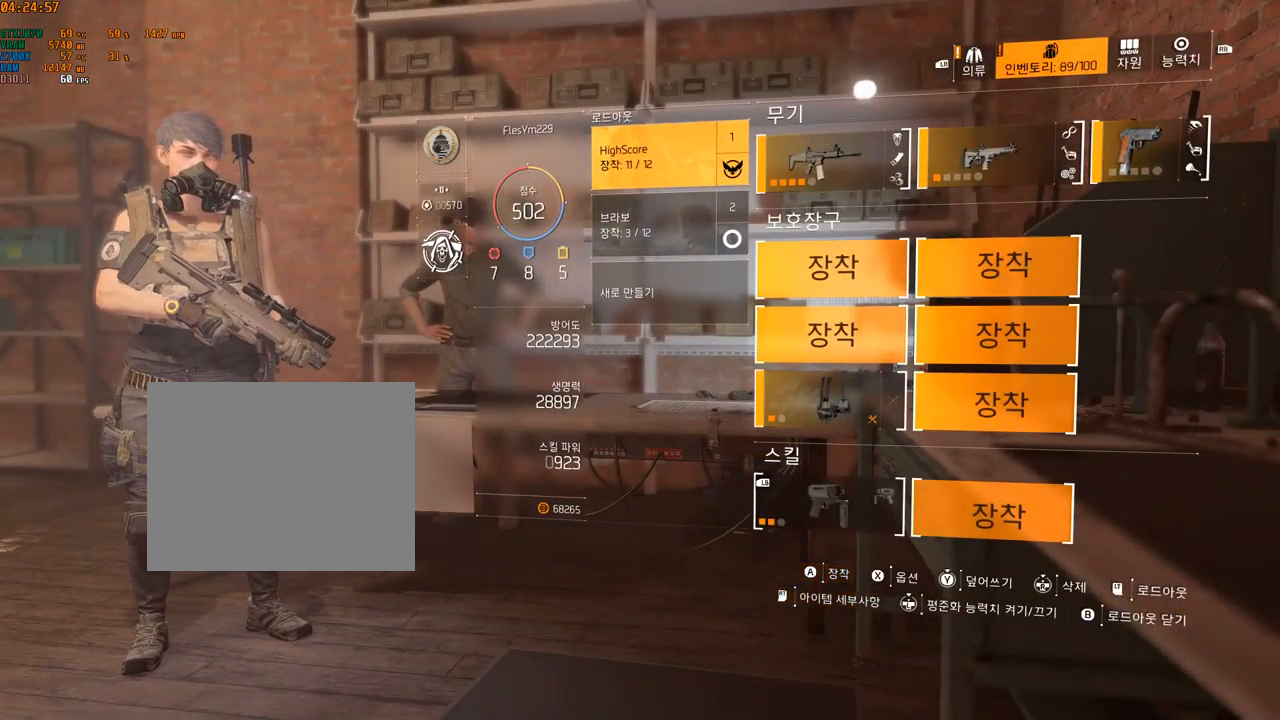
{"buttons": [], "left_stick": "center", "events": []}
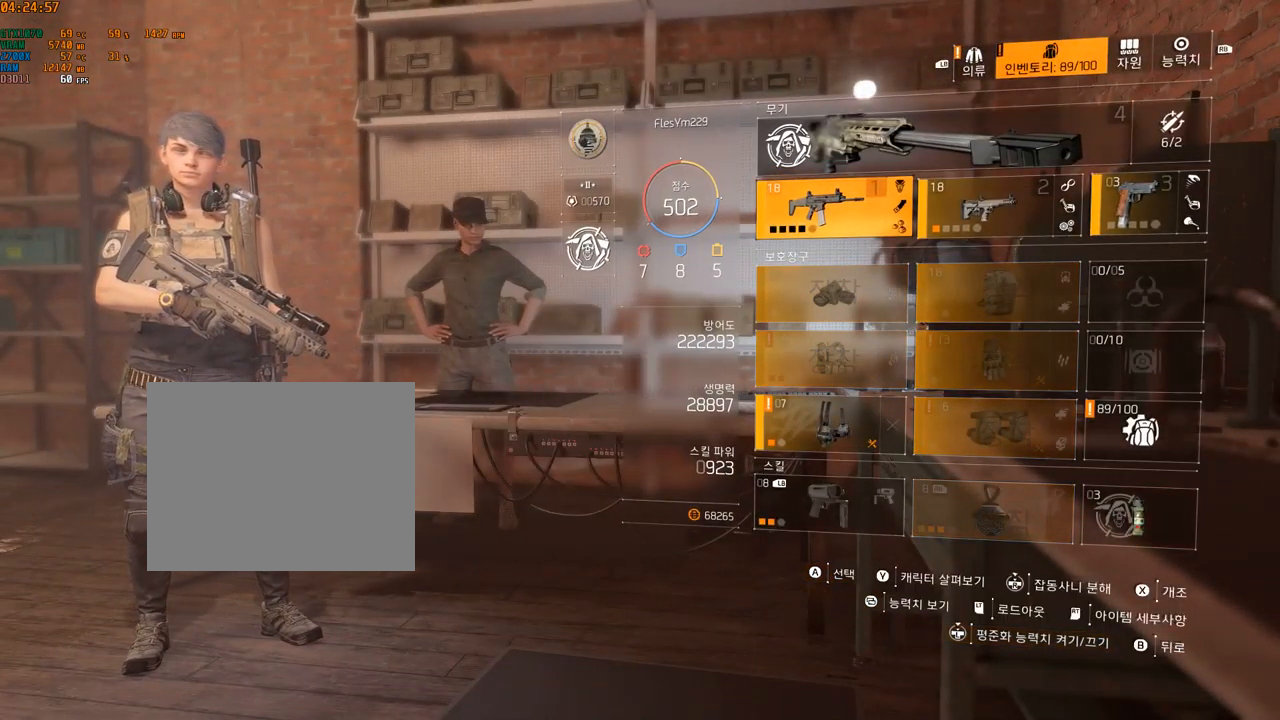
{"buttons": ["A"], "left_stick": "center", "events": [[400, "A", "down"]]}
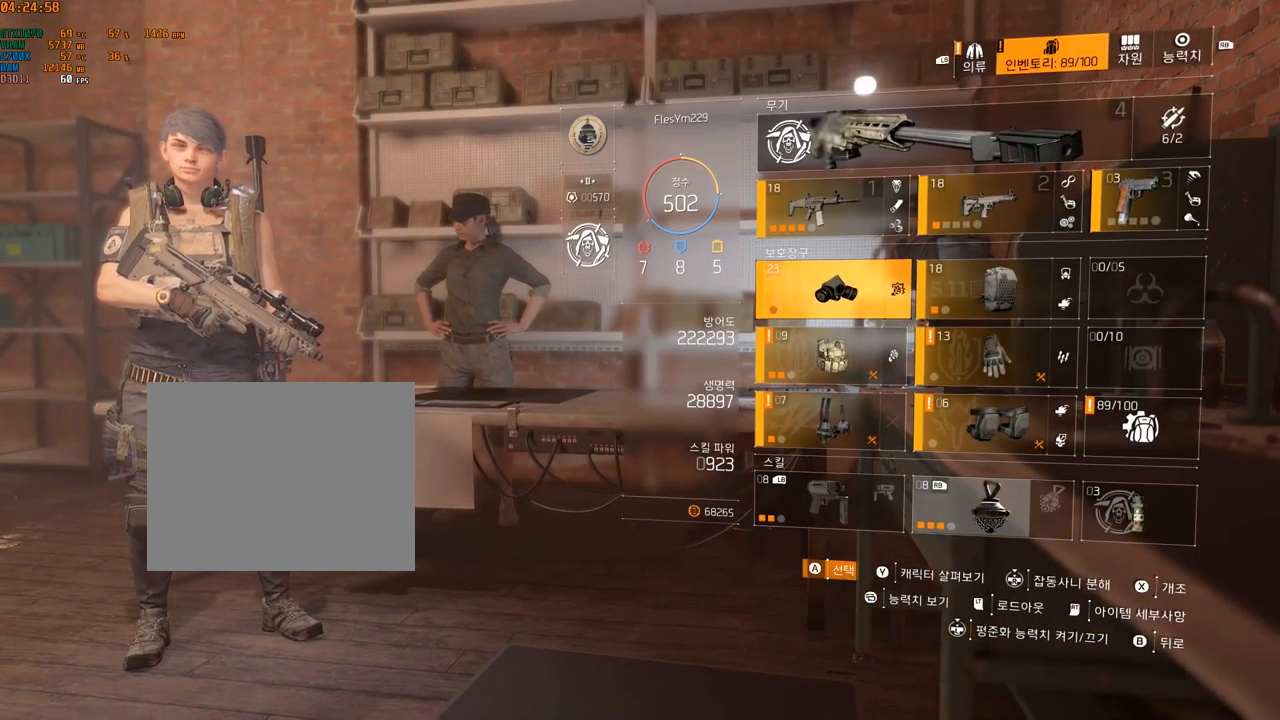
{"buttons": [], "left_stick": "center", "events": [[16, "A", "up"]]}
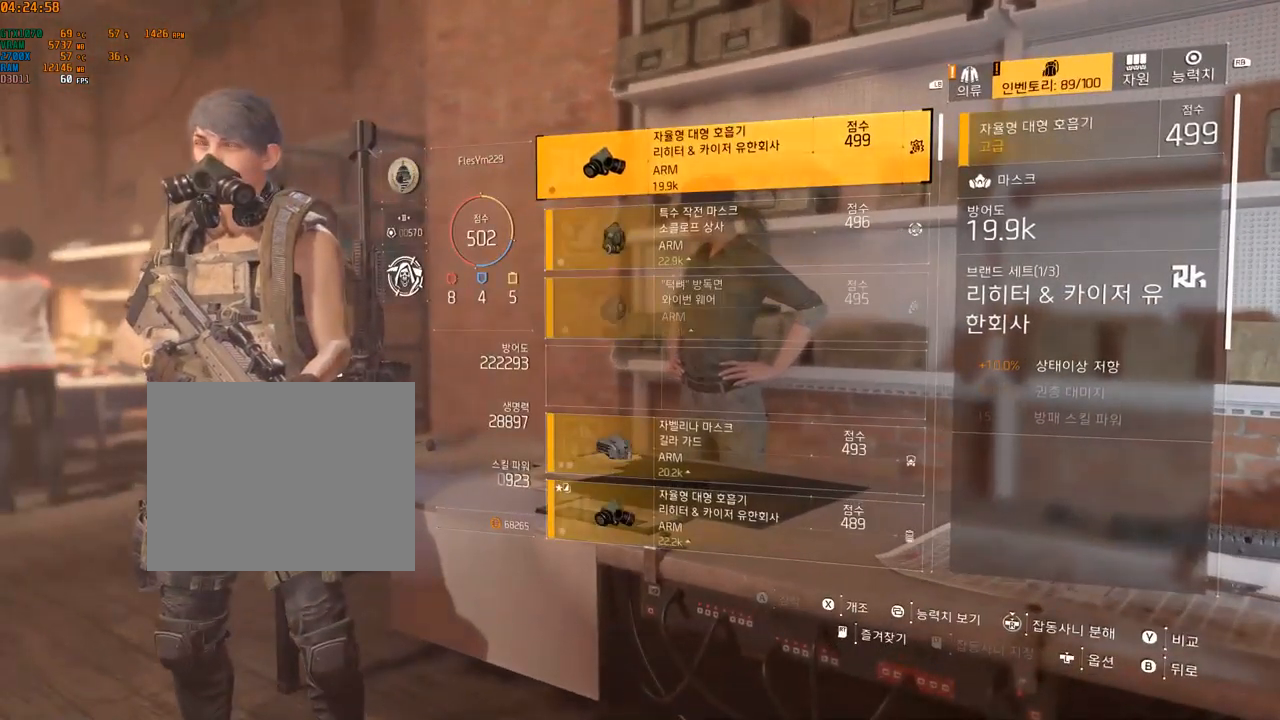
{"buttons": [], "left_stick": "center", "events": []}
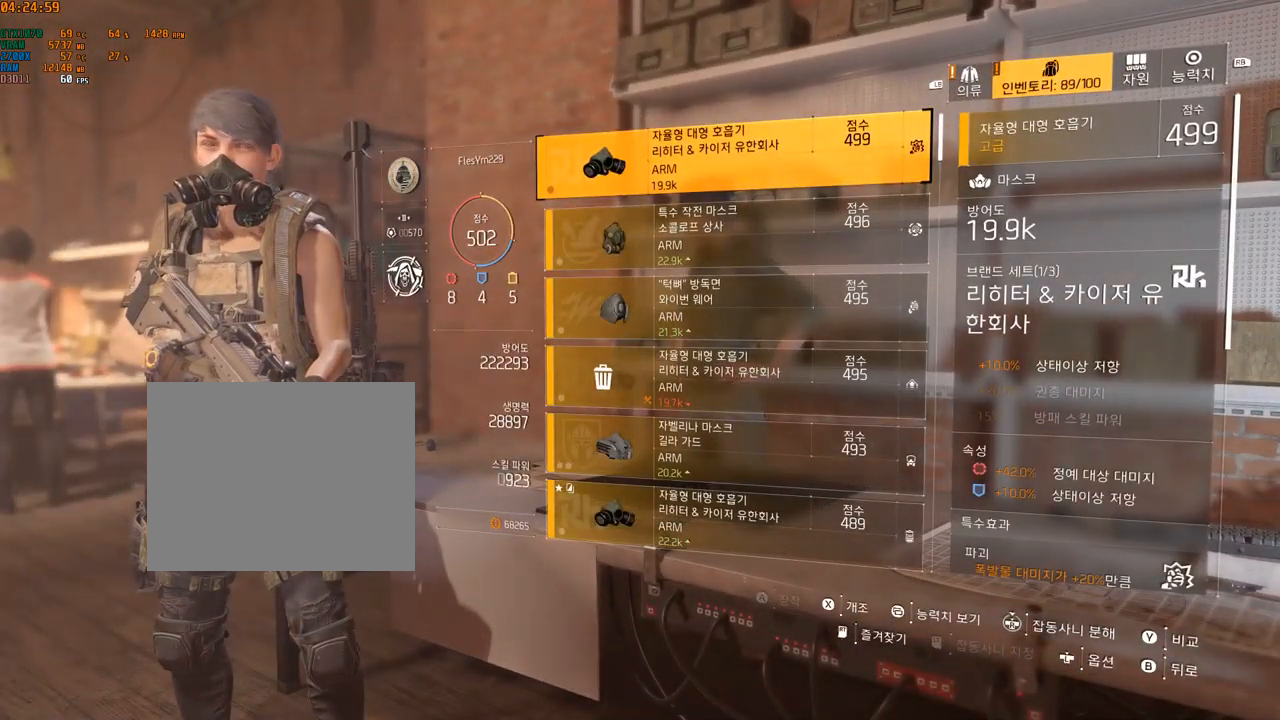
{"buttons": [], "left_stick": "center", "events": []}